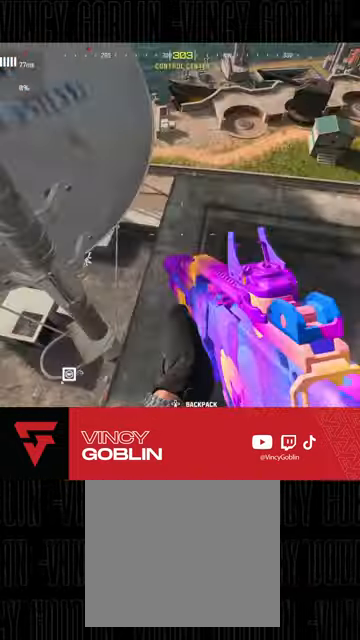
Gameplay with a controller (PlayStation layout); each line is a JSON object with the inputs held at the frame after it. "events" lists button and stick changes between this image and that frame as [ms after this image, input, new state], when the widget could be followed in between.
{"buttons": [], "left_stick": "down-left", "right_stick": "right", "events": [[67, "left_stick", "up-right"], [233, "L3", "down"], [333, "L3", "up"], [367, "right_stick", "right"], [400, "left_stick", "down-left"]]}
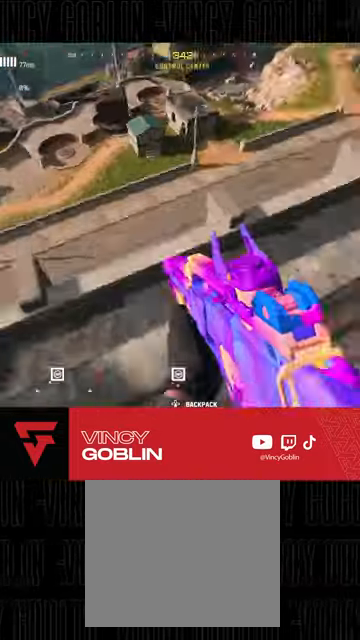
{"buttons": ["L3"], "left_stick": "up", "right_stick": "up", "events": [[33, "right_stick", "up-right"], [133, "left_stick", "center"], [167, "right_stick", "up"], [367, "left_stick", "up"], [467, "L3", "down"]]}
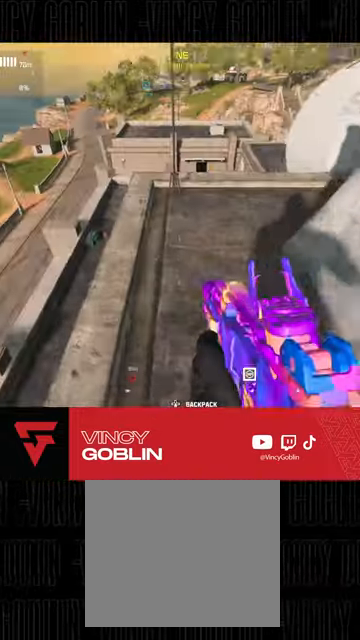
{"buttons": [], "left_stick": "left", "right_stick": "center", "events": [[167, "right_stick", "up-right"], [233, "L3", "up"], [267, "left_stick", "center"], [267, "right_stick", "center"], [367, "left_stick", "left"]]}
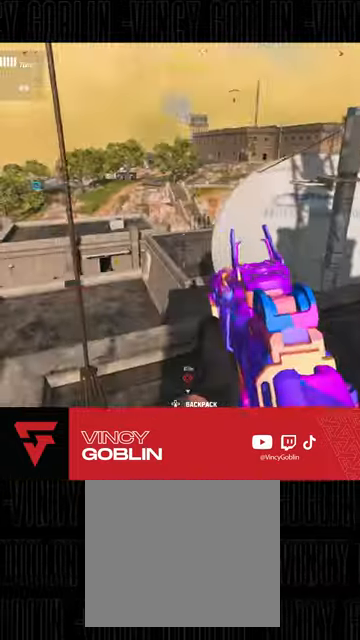
{"buttons": [], "left_stick": "center", "right_stick": "up", "events": [[133, "left_stick", "up"], [200, "L3", "down"], [267, "right_stick", "right"], [300, "L3", "up"], [333, "left_stick", "center"], [333, "right_stick", "up-right"], [433, "right_stick", "up"]]}
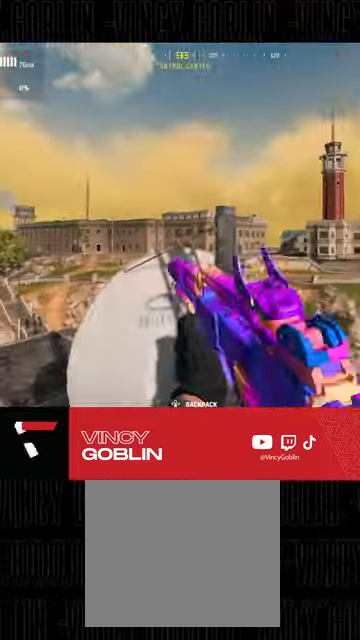
{"buttons": [], "left_stick": "up-right", "right_stick": "center", "events": [[33, "right_stick", "center"], [333, "left_stick", "up-right"]]}
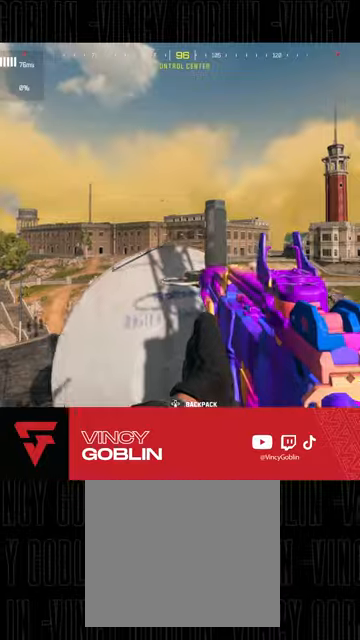
{"buttons": [], "left_stick": "right", "right_stick": "center", "events": [[33, "L3", "down"], [33, "left_stick", "up"], [167, "L3", "up"], [233, "left_stick", "right"], [233, "right_stick", "down-right"], [467, "right_stick", "center"]]}
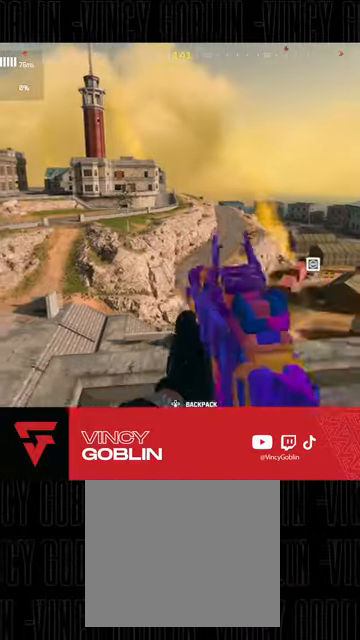
{"buttons": ["L3"], "left_stick": "up", "right_stick": "right", "events": [[33, "left_stick", "center"], [300, "left_stick", "up"], [333, "right_stick", "right"], [400, "L3", "down"]]}
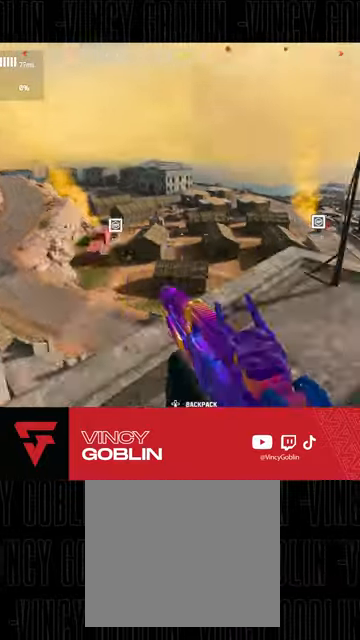
{"buttons": ["L3"], "left_stick": "up-right", "right_stick": "center", "events": [[100, "L3", "up"], [100, "right_stick", "center"], [133, "left_stick", "right"], [300, "left_stick", "up-right"], [467, "L3", "down"]]}
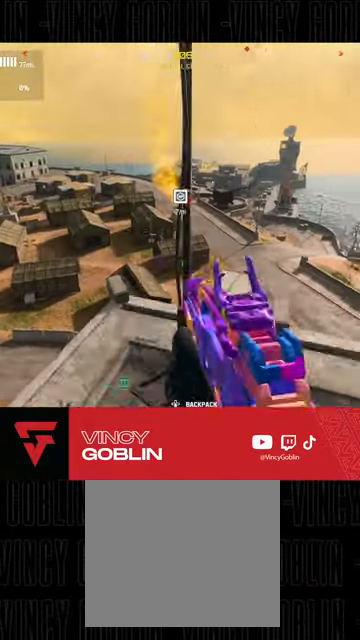
{"buttons": [], "left_stick": "center", "right_stick": "center", "events": [[67, "right_stick", "right"], [100, "L3", "up"], [167, "right_stick", "center"], [200, "left_stick", "down-right"], [500, "left_stick", "center"]]}
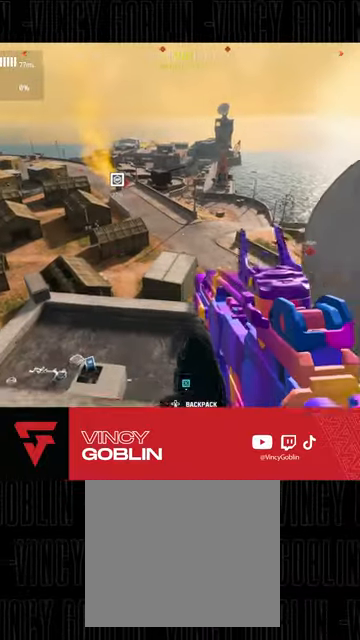
{"buttons": [], "left_stick": "left", "right_stick": "center", "events": [[100, "left_stick", "left"]]}
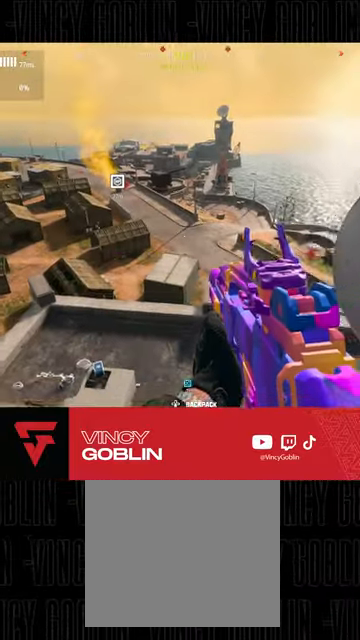
{"buttons": ["L1", "L2", "R3"], "left_stick": "center", "right_stick": "center", "events": [[67, "left_stick", "center"], [100, "right_stick", "left"], [167, "R3", "down"], [167, "right_stick", "center"], [267, "L2", "down"], [300, "L1", "down"]]}
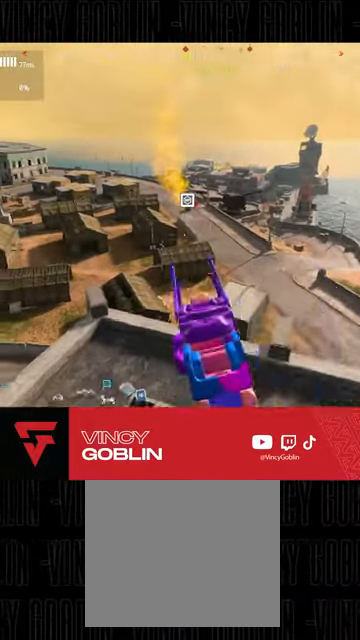
{"buttons": ["L2"], "left_stick": "center", "right_stick": "center", "events": [[33, "L1", "up"], [33, "R3", "up"], [33, "right_stick", "up-left"], [200, "right_stick", "center"]]}
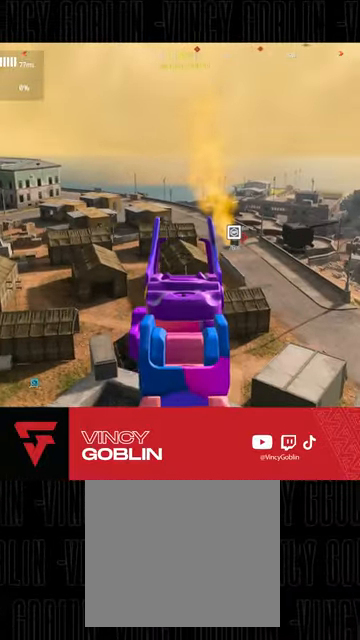
{"buttons": ["L2"], "left_stick": "center", "right_stick": "center", "events": []}
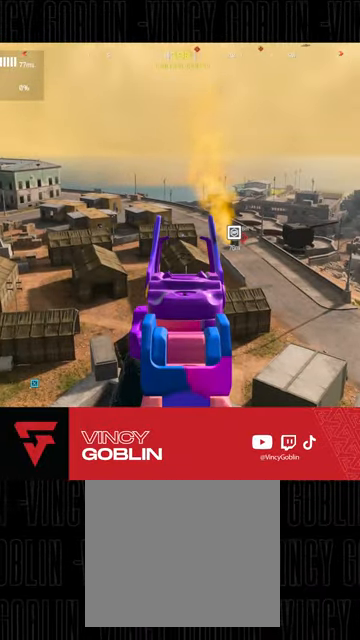
{"buttons": ["L2"], "left_stick": "center", "right_stick": "up-left", "events": [[500, "right_stick", "up-left"]]}
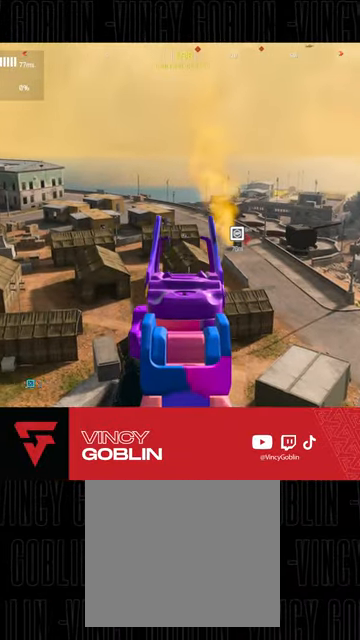
{"buttons": ["L2"], "left_stick": "center", "right_stick": "center", "events": [[200, "right_stick", "center"], [333, "L1", "down"], [433, "L1", "up"]]}
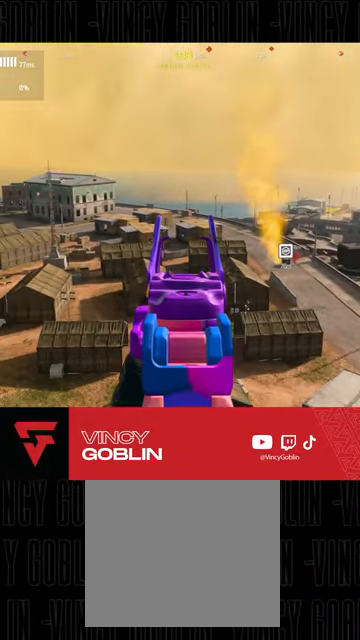
{"buttons": ["L2"], "left_stick": "center", "right_stick": "center", "events": []}
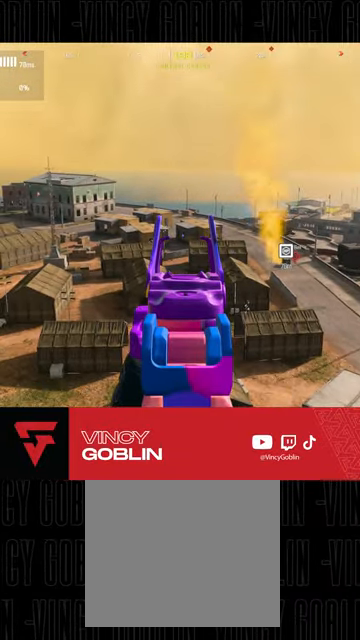
{"buttons": ["L2"], "left_stick": "center", "right_stick": "center", "events": [[133, "L1", "down"], [367, "L1", "up"]]}
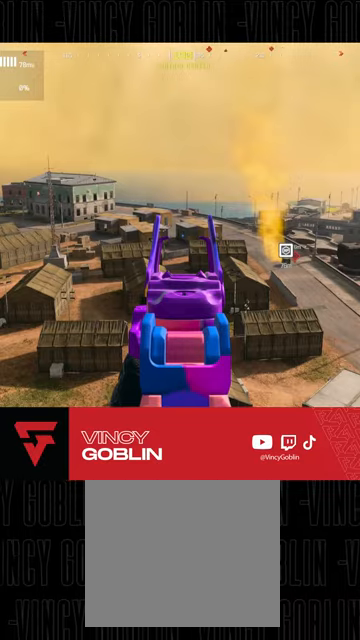
{"buttons": ["L2"], "left_stick": "center", "right_stick": "center", "events": []}
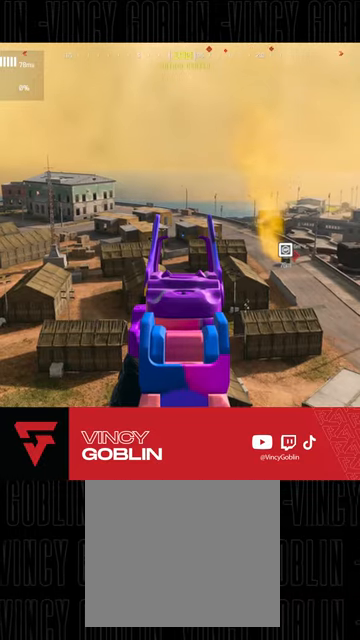
{"buttons": ["L2"], "left_stick": "center", "right_stick": "center"}
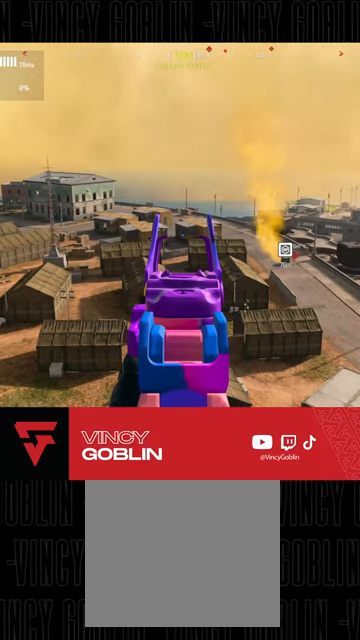
{"buttons": ["L3"], "left_stick": "up", "right_stick": "left", "events": [[433, "L2", "up"], [467, "L3", "down"], [467, "left_stick", "up"], [467, "right_stick", "left"]]}
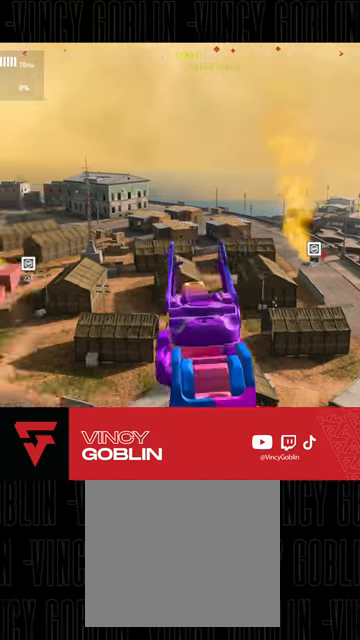
{"buttons": ["TRIANGLE"], "left_stick": "left", "right_stick": "center", "events": [[100, "L3", "up"], [133, "right_stick", "center"], [167, "left_stick", "down-left"], [300, "TRIANGLE", "down"], [400, "TRIANGLE", "up"], [467, "TRIANGLE", "down"], [467, "left_stick", "left"]]}
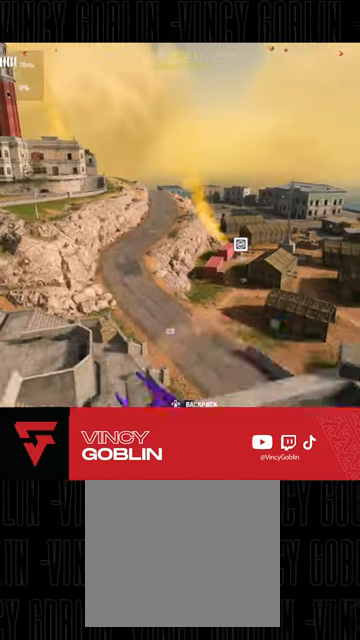
{"buttons": [], "left_stick": "center", "right_stick": "center", "events": [[33, "TRIANGLE", "up"], [67, "TRIANGLE", "down"], [133, "TRIANGLE", "up"], [200, "left_stick", "center"], [233, "TRIANGLE", "down"], [300, "TRIANGLE", "up"], [300, "left_stick", "left"], [400, "left_stick", "center"]]}
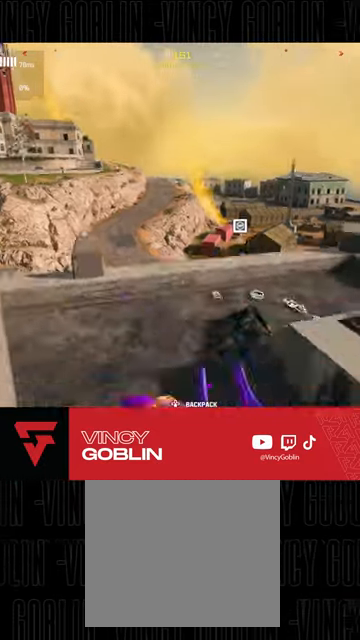
{"buttons": [], "left_stick": "up", "right_stick": "center", "events": [[67, "left_stick", "up"], [333, "L3", "down"], [367, "right_stick", "right"], [433, "L3", "up"], [467, "right_stick", "center"]]}
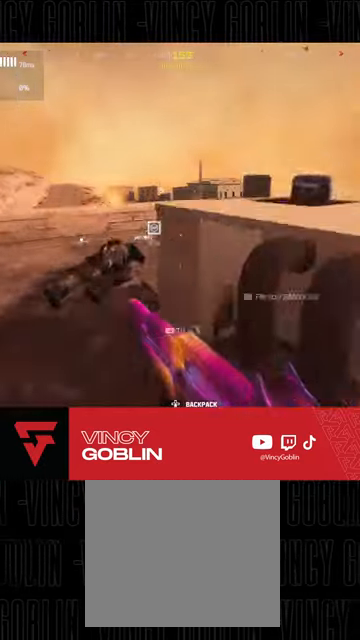
{"buttons": [], "left_stick": "up-right", "right_stick": "center", "events": [[33, "L3", "down"], [167, "L3", "up"], [267, "L3", "down"], [367, "L3", "up"], [433, "left_stick", "up-right"]]}
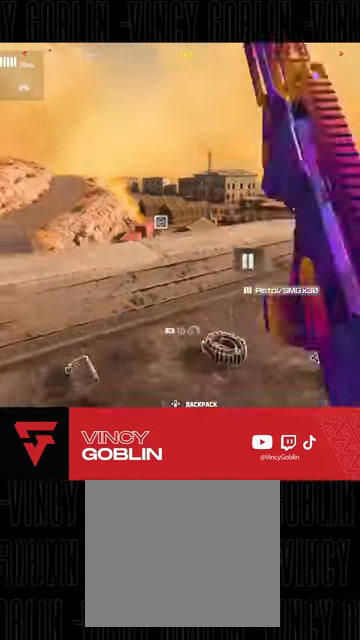
{"buttons": [], "left_stick": "up-right", "right_stick": "center", "events": [[67, "right_stick", "right"], [133, "L3", "down"], [133, "left_stick", "up"], [267, "L3", "up"], [333, "right_stick", "center"], [367, "left_stick", "right"], [467, "left_stick", "up-right"]]}
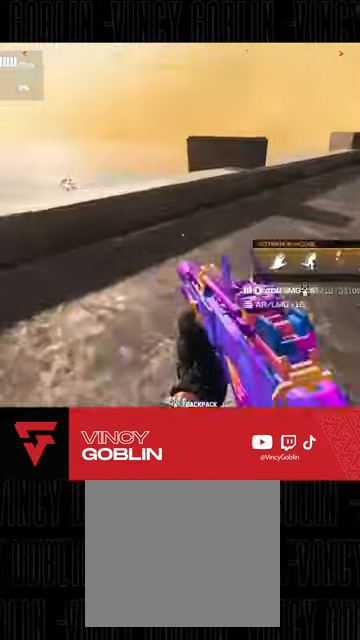
{"buttons": ["L3"], "left_stick": "up", "right_stick": "center", "events": [[33, "right_stick", "right"], [133, "L3", "down"], [133, "left_stick", "up"], [267, "right_stick", "center"], [367, "TRIANGLE", "down"], [400, "L3", "up"], [433, "TRIANGLE", "up"], [467, "L3", "down"]]}
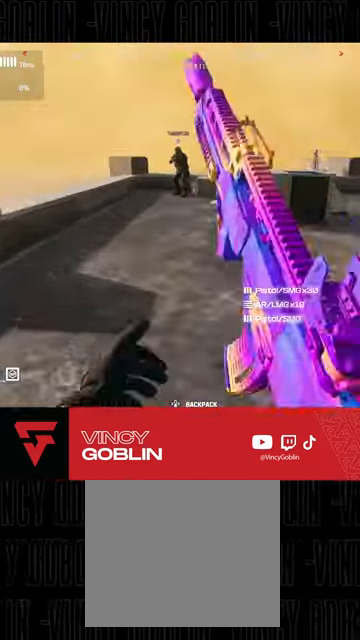
{"buttons": [], "left_stick": "up", "right_stick": "center", "events": [[133, "right_stick", "right"], [167, "L3", "up"], [200, "L1", "down"], [300, "right_stick", "center"], [333, "L1", "up"]]}
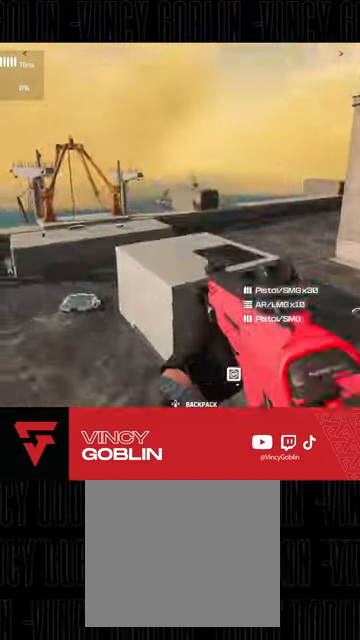
{"buttons": [], "left_stick": "down-right", "right_stick": "down-right", "events": [[100, "right_stick", "down"], [200, "L3", "down"], [233, "right_stick", "center"], [333, "L3", "up"], [433, "left_stick", "down-right"], [433, "right_stick", "down-right"]]}
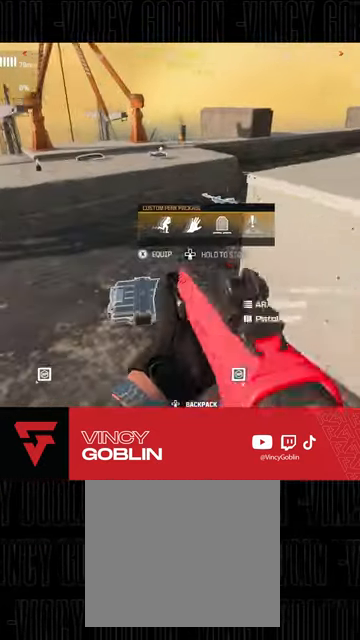
{"buttons": [], "left_stick": "up", "right_stick": "center", "events": [[67, "right_stick", "center"], [167, "left_stick", "left"], [200, "SQUARE", "down"], [267, "SQUARE", "up"], [367, "left_stick", "up-left"], [500, "left_stick", "up"]]}
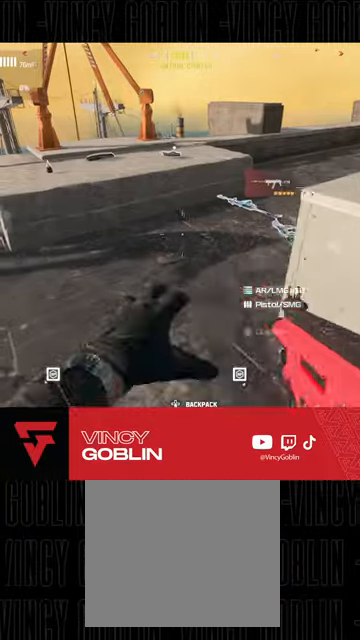
{"buttons": [], "left_stick": "up-left", "right_stick": "right", "events": [[67, "L3", "down"], [100, "right_stick", "right"], [233, "right_stick", "center"], [267, "L3", "up"], [300, "left_stick", "up-left"], [467, "right_stick", "right"]]}